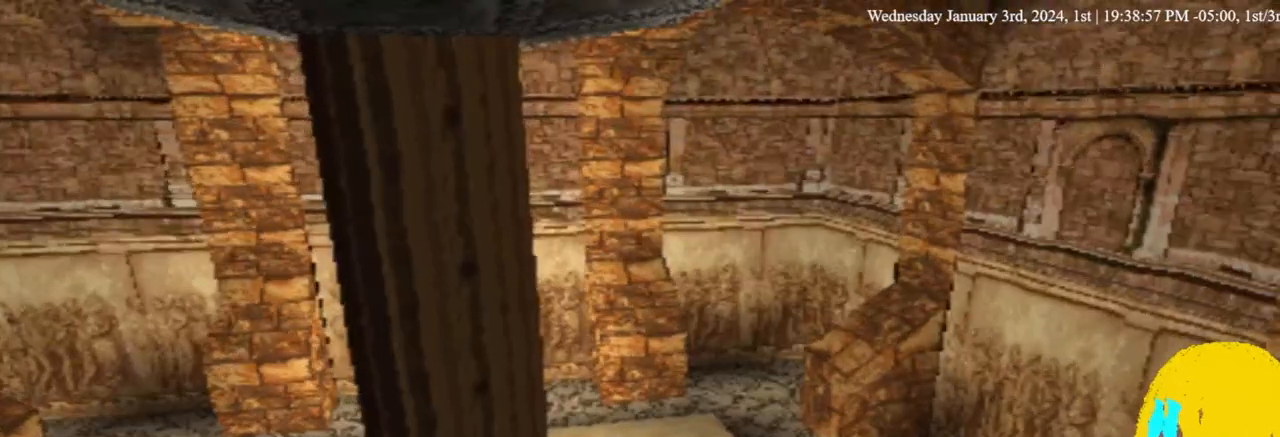
Gameplay with a controller (PlayStation layout); each line is a JSON object with the inputs held at the frame after it. "events" lists button and stick changes between this image and that frame as [ms after this image, input, new state], when the widget could be followed in between. Not read: DPAD_DOWN.
{"buttons": ["L1"], "left_stick": "center", "right_stick": "center", "events": [[100, "DPAD_RIGHT", "down"], [167, "DPAD_RIGHT", "up"], [167, "DPAD_UP", "down"], [367, "DPAD_UP", "up"]]}
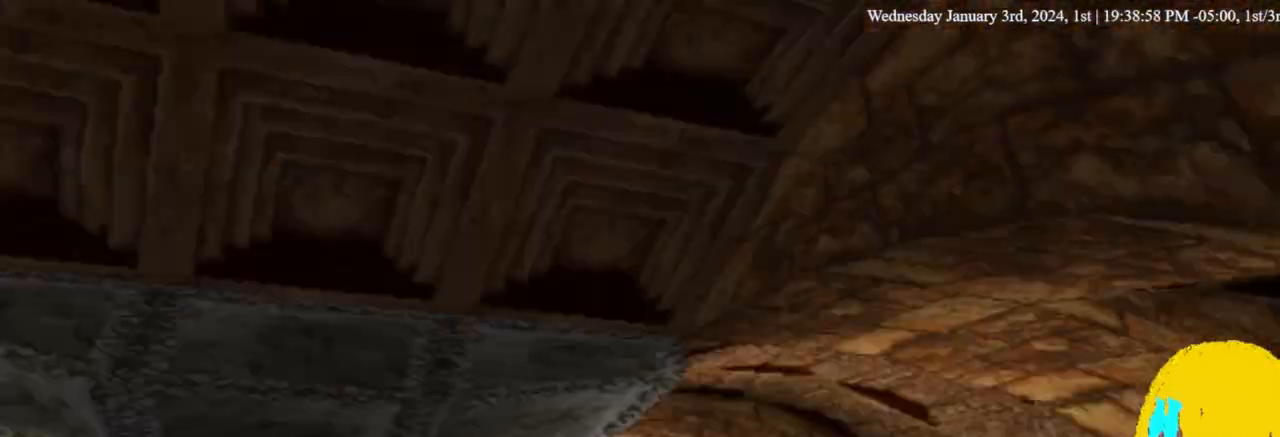
{"buttons": [], "left_stick": "center", "right_stick": "center", "events": [[200, "L1", "up"]]}
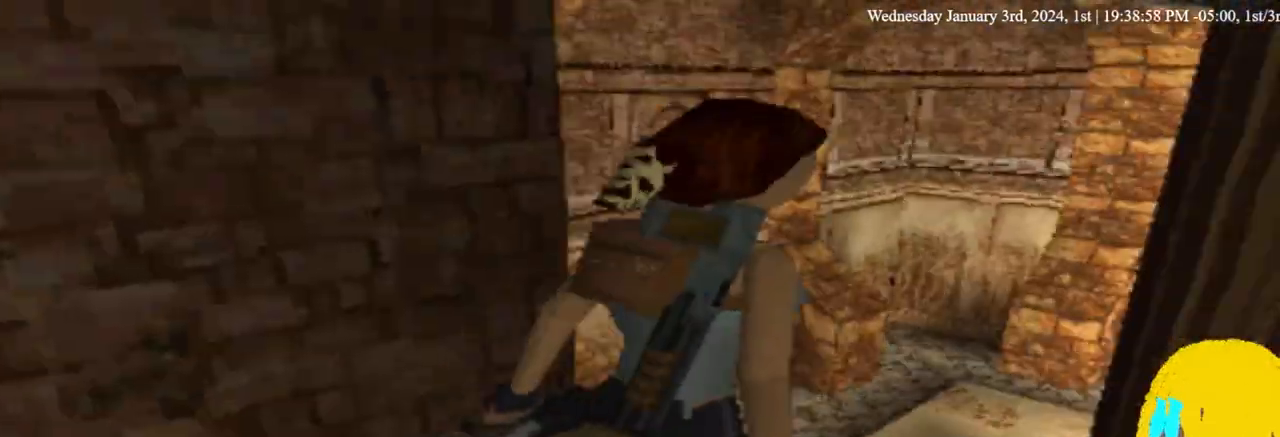
{"buttons": [], "left_stick": "center", "right_stick": "center", "events": []}
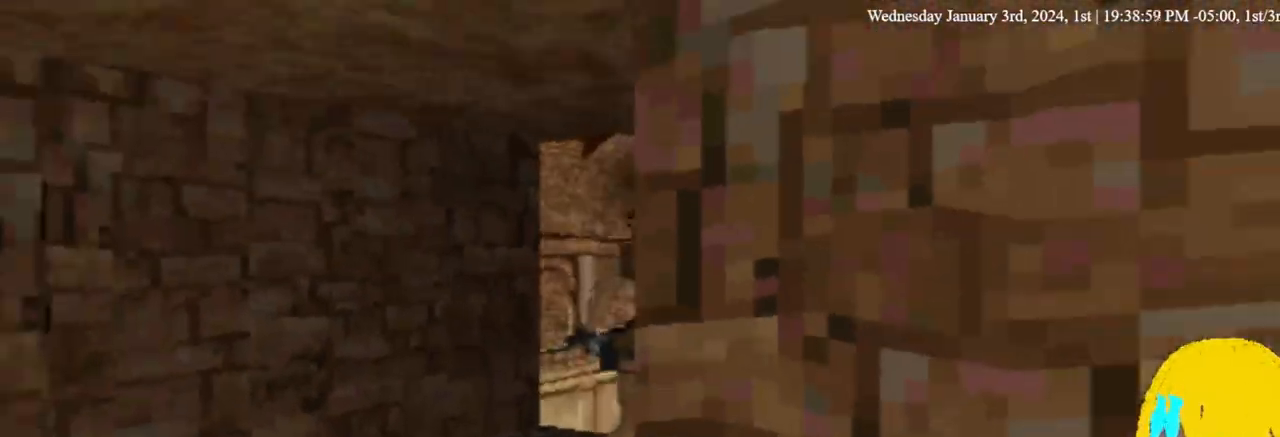
{"buttons": ["DPAD_RIGHT"], "left_stick": "center", "right_stick": "center", "events": [[433, "DPAD_RIGHT", "down"]]}
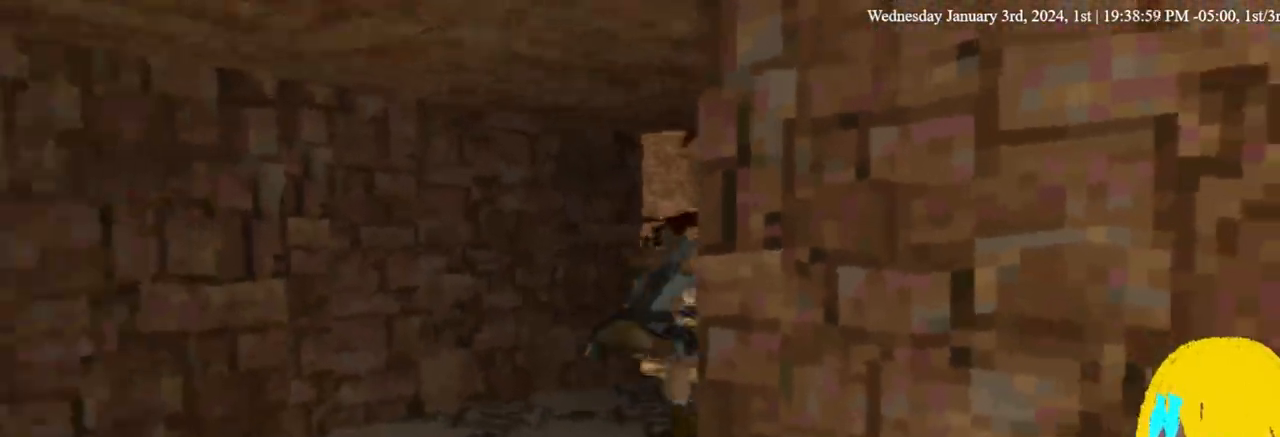
{"buttons": ["DPAD_RIGHT"], "left_stick": "center", "right_stick": "center", "events": []}